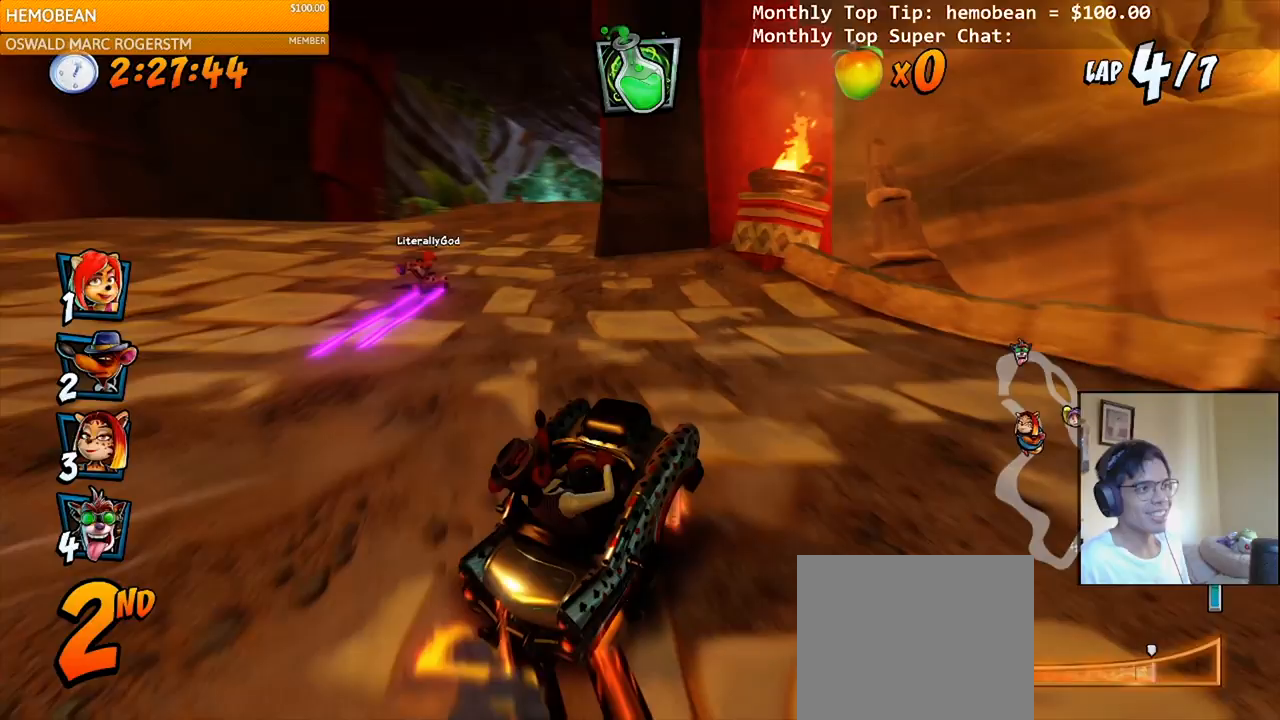
Gameplay with a controller (PlayStation layout); each line is a JSON object with the inputs held at the frame after it. "events" lists button and stick changes between this image and that frame as [ms after this image, input, new state], when the widget could be followed in between. Not read: left_stick.
{"buttons": ["CROSS", "R2"], "right_stick": "center", "events": [[17, "DPAD_LEFT", "up"], [33, "DPAD_RIGHT", "down"], [33, "DPAD_UP", "up"], [133, "L1", "down"], [167, "DPAD_UP", "down"], [300, "DPAD_RIGHT", "up"], [317, "DPAD_UP", "up"], [333, "L1", "up"]]}
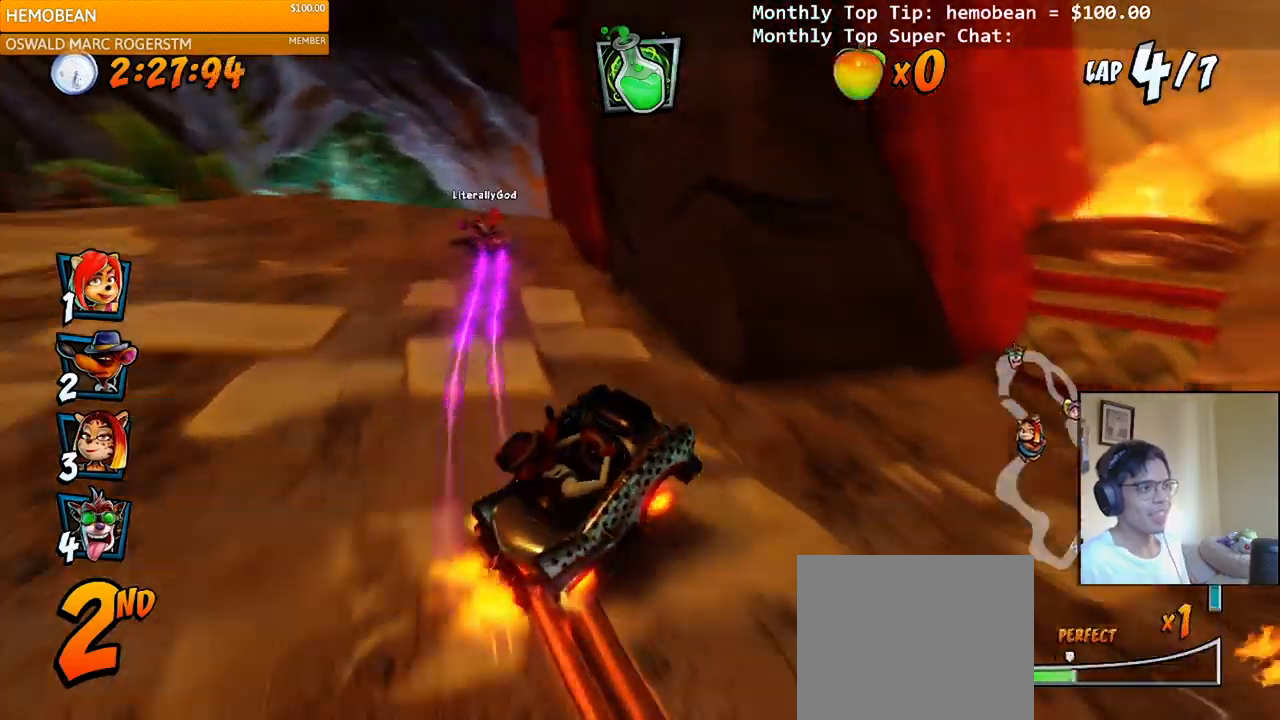
{"buttons": ["CROSS", "R2"], "right_stick": "center", "events": [[100, "DPAD_RIGHT", "down"], [133, "DPAD_RIGHT", "up"], [167, "DPAD_RIGHT", "down"], [167, "R2", "up"], [250, "DPAD_RIGHT", "up"], [317, "R2", "down"]]}
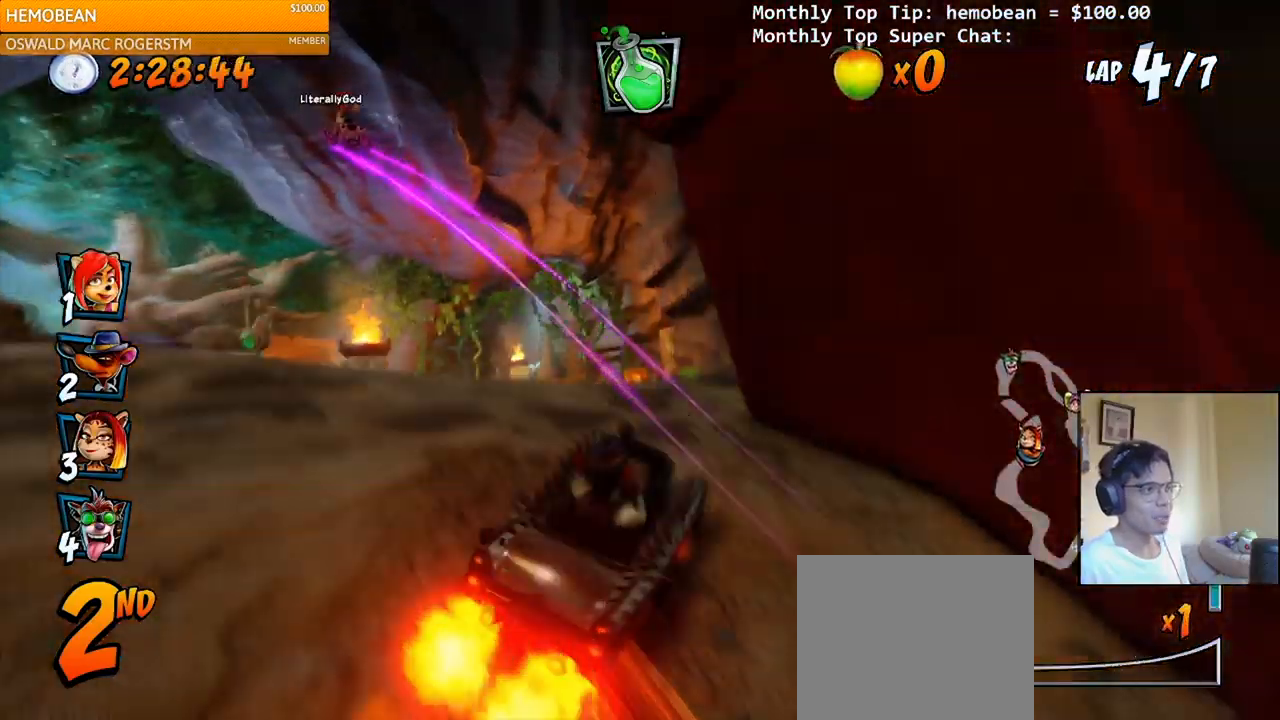
{"buttons": ["CROSS"], "right_stick": "center", "events": [[67, "R2", "up"]]}
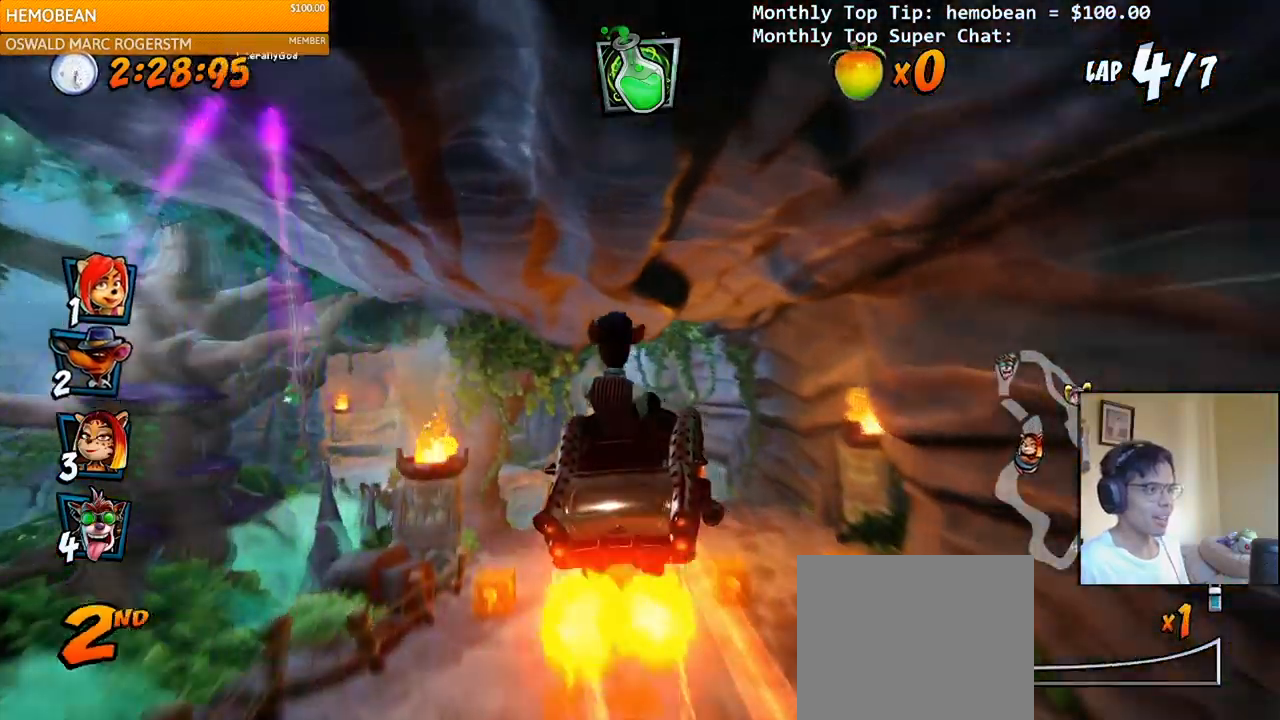
{"buttons": ["CROSS"], "right_stick": "center", "events": [[250, "DPAD_LEFT", "down"], [400, "DPAD_LEFT", "up"]]}
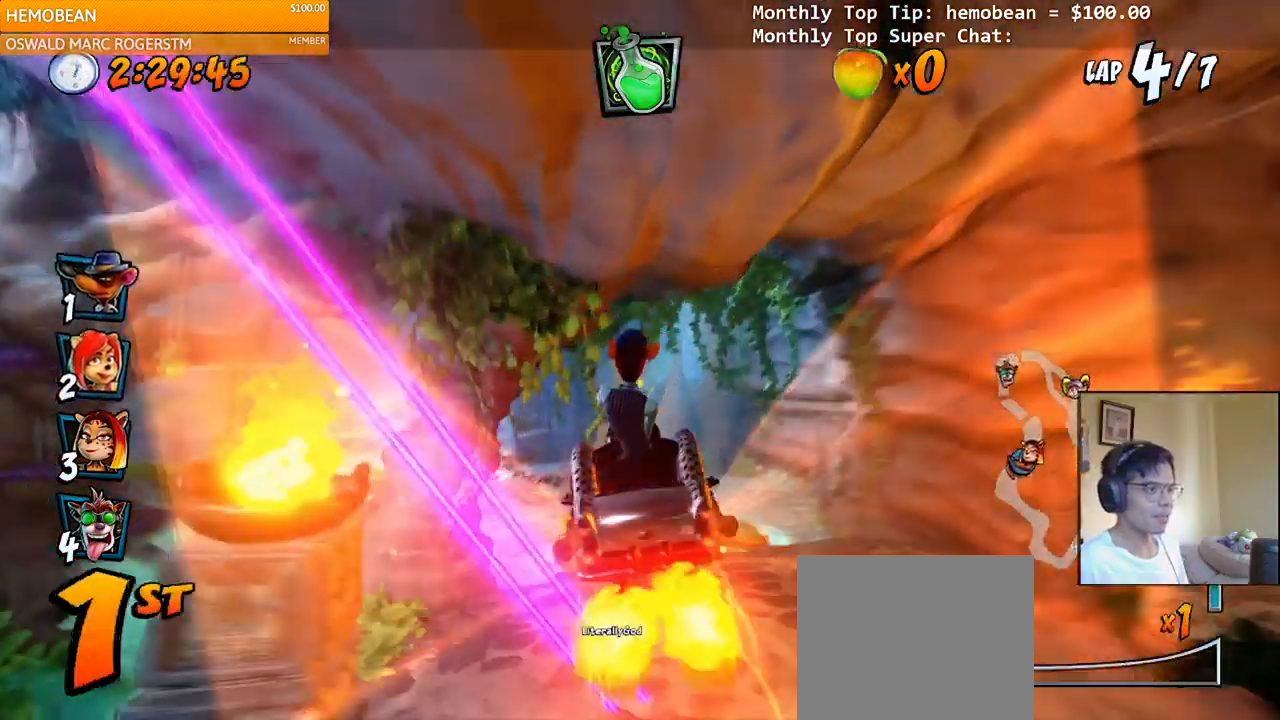
{"buttons": ["CROSS", "R2", "DPAD_LEFT"], "right_stick": "center", "events": [[167, "DPAD_LEFT", "down"], [400, "R2", "down"]]}
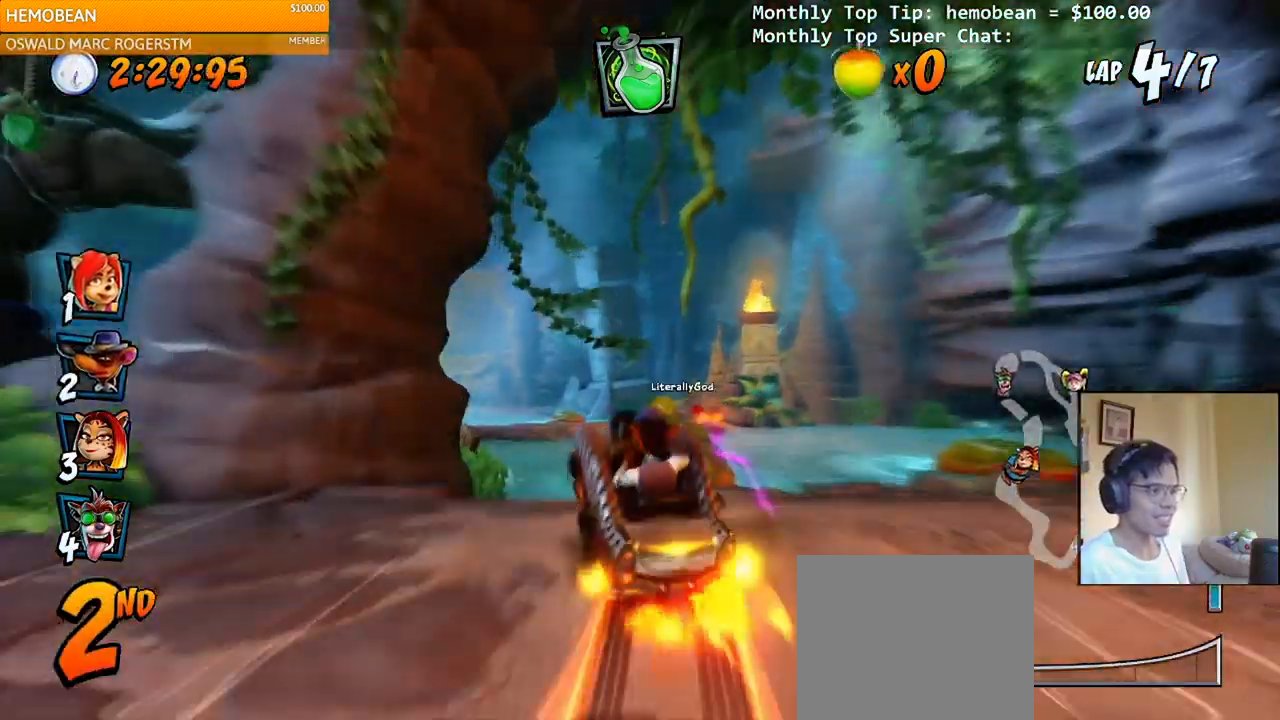
{"buttons": ["CROSS", "DPAD_LEFT"], "right_stick": "center", "events": [[100, "R2", "up"], [150, "DPAD_LEFT", "up"], [350, "DPAD_LEFT", "down"]]}
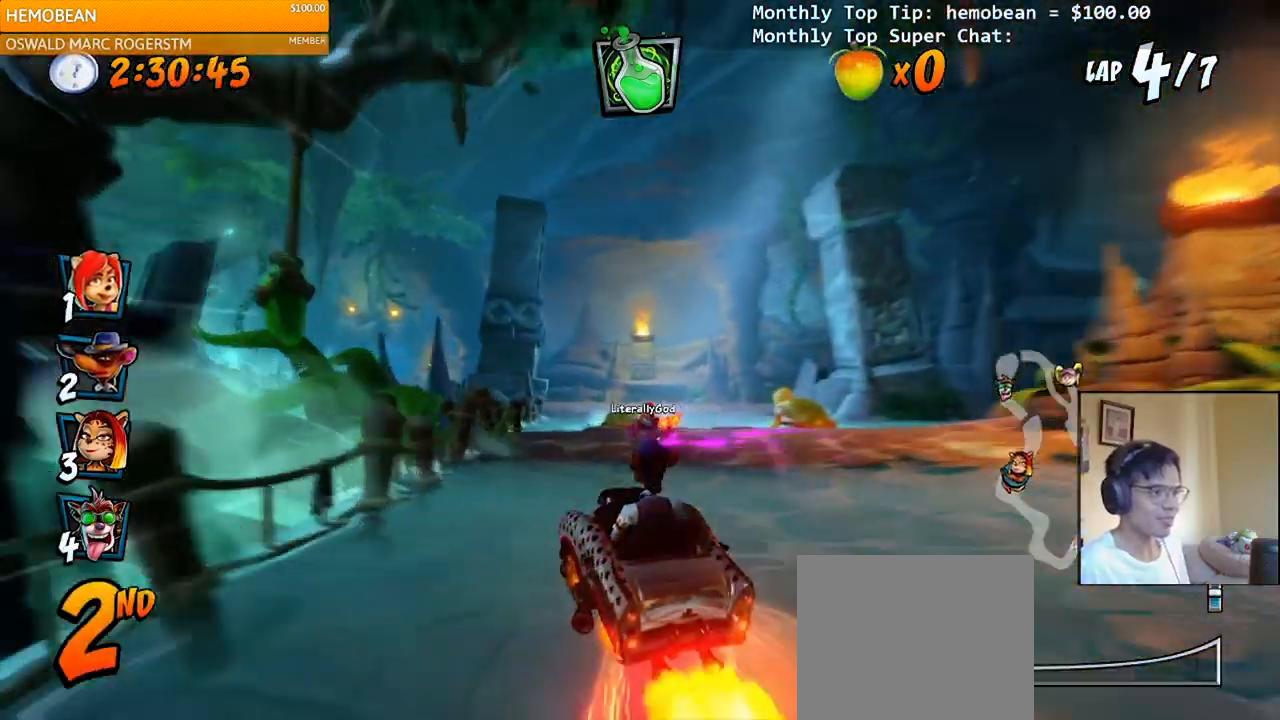
{"buttons": ["CROSS", "R2"], "right_stick": "center", "events": [[33, "DPAD_LEFT", "up"], [183, "R2", "down"], [217, "DPAD_RIGHT", "down"], [300, "DPAD_RIGHT", "up"]]}
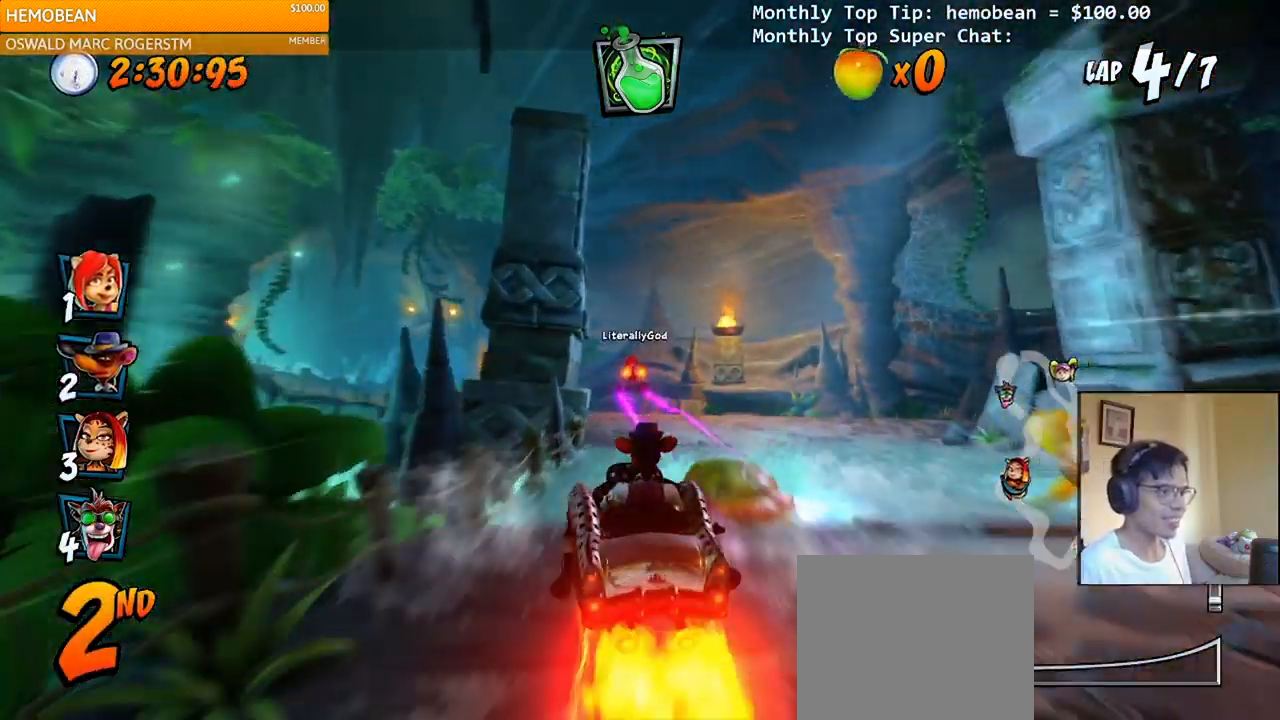
{"buttons": ["CROSS", "R2", "DPAD_LEFT"], "right_stick": "center", "events": [[267, "DPAD_LEFT", "down"]]}
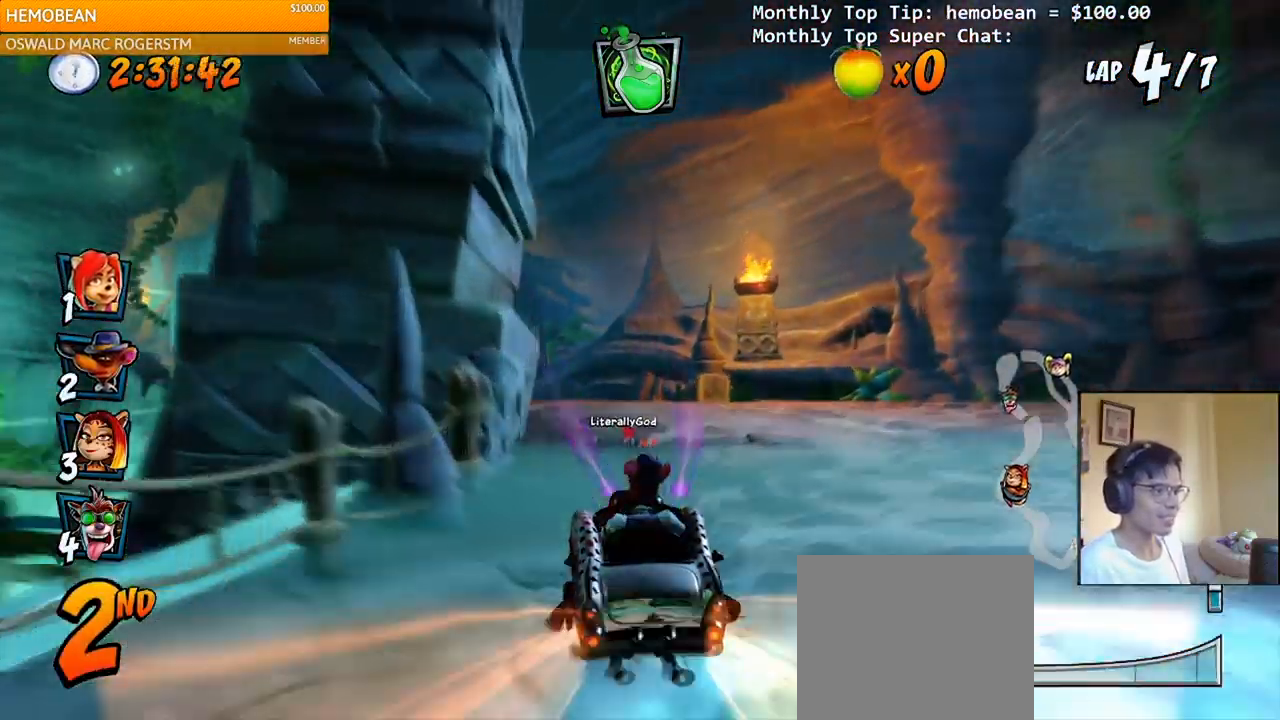
{"buttons": ["CROSS", "R2", "DPAD_LEFT"], "right_stick": "center", "events": []}
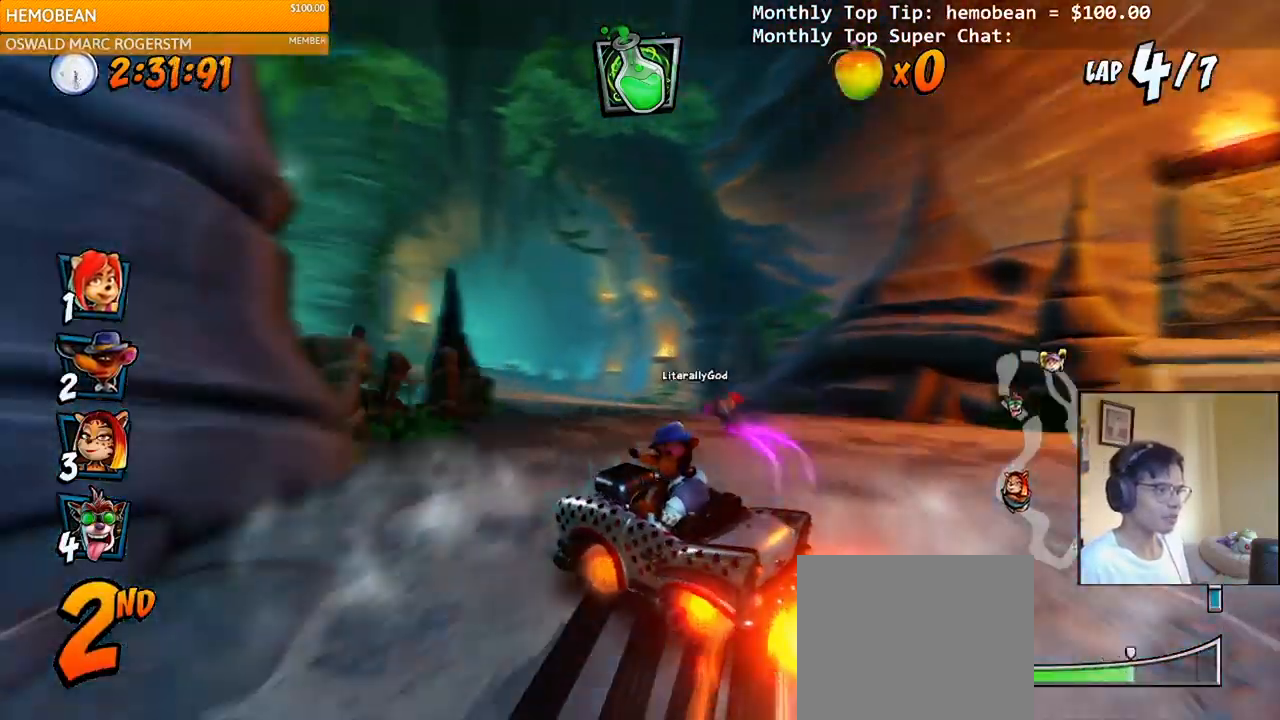
{"buttons": ["CROSS", "R2"], "right_stick": "center"}
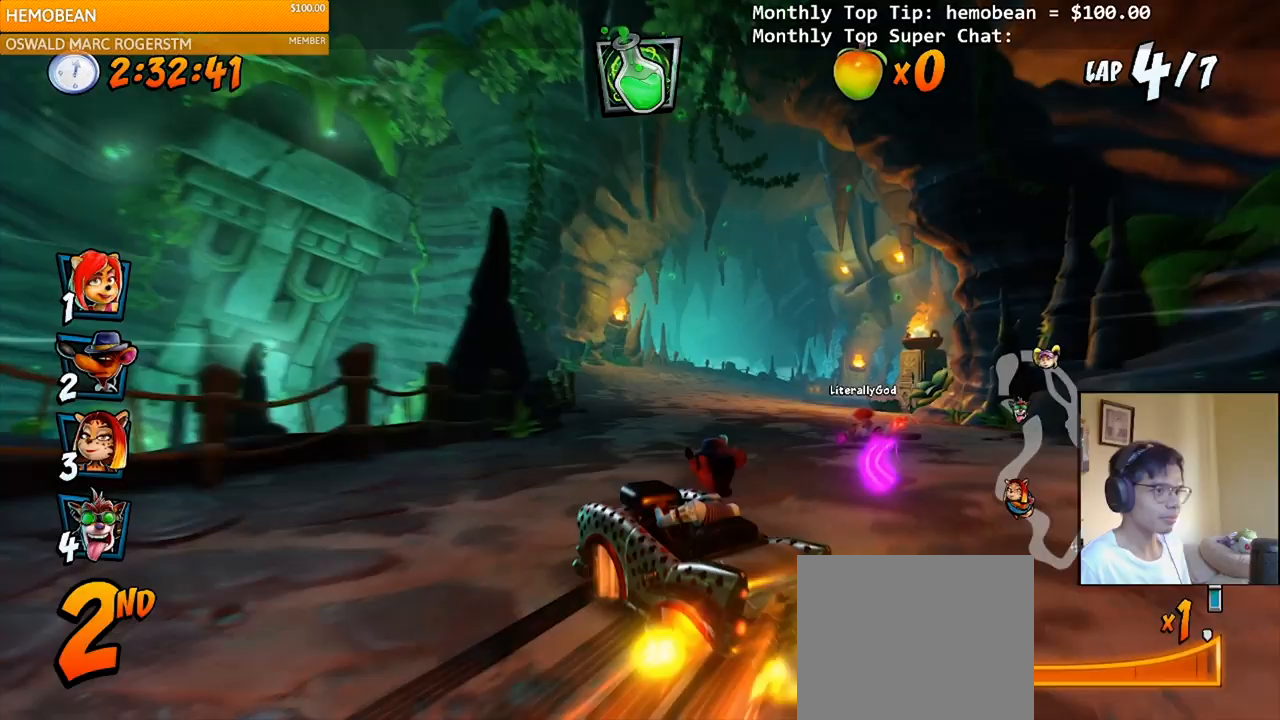
{"buttons": ["CROSS", "R2", "DPAD_UP", "DPAD_RIGHT"], "right_stick": "center", "events": [[250, "DPAD_UP", "down"], [283, "DPAD_RIGHT", "down"], [433, "DPAD_UP", "up"], [467, "DPAD_UP", "down"]]}
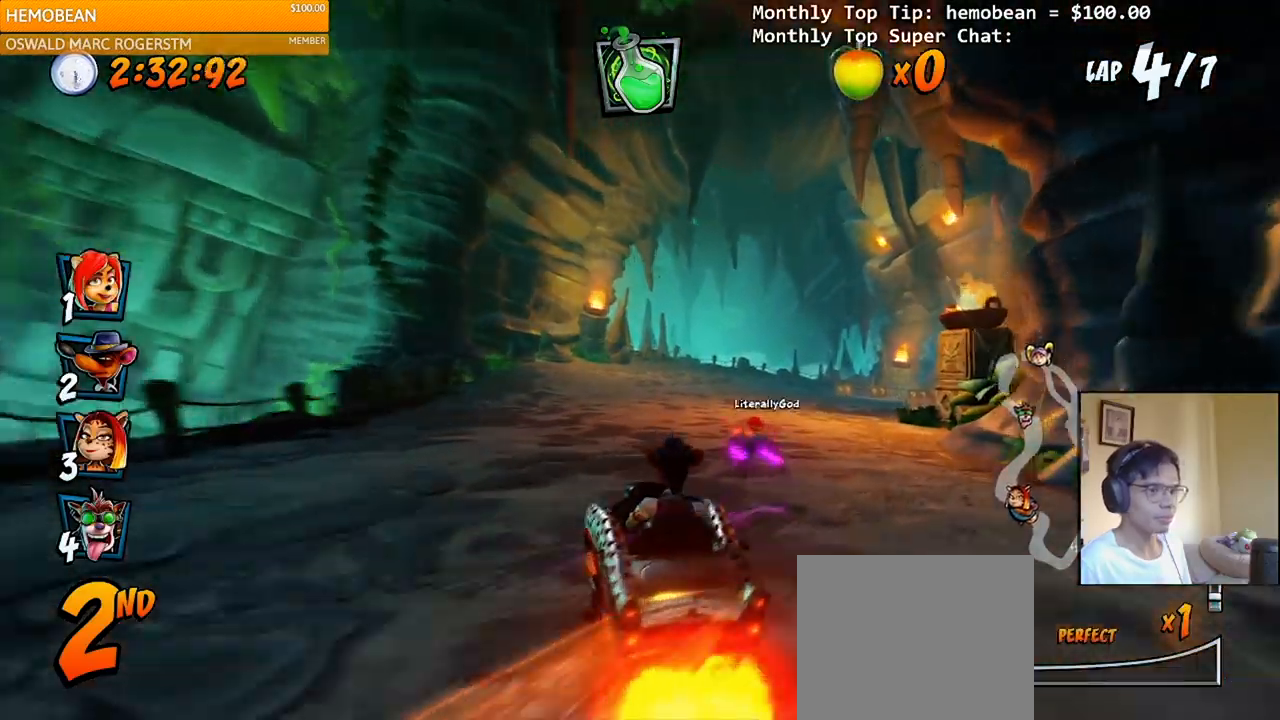
{"buttons": ["CROSS", "R2", "DPAD_LEFT"], "right_stick": "center", "events": [[17, "DPAD_RIGHT", "up"], [33, "DPAD_LEFT", "down"], [50, "DPAD_UP", "up"], [183, "DPAD_UP", "down"], [200, "DPAD_LEFT", "up"], [200, "DPAD_RIGHT", "down"], [200, "DPAD_UP", "up"], [317, "DPAD_UP", "down"], [333, "DPAD_LEFT", "down"], [333, "DPAD_RIGHT", "up"], [350, "DPAD_UP", "up"]]}
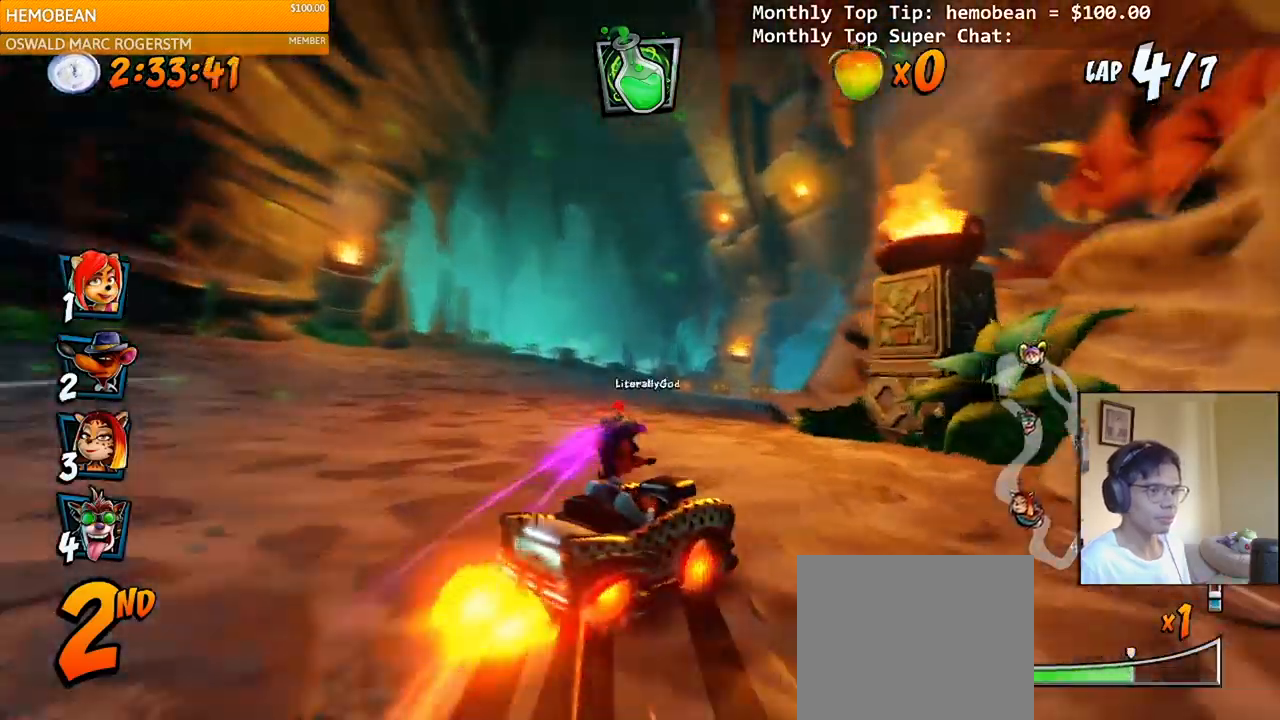
{"buttons": ["CROSS", "R2", "DPAD_UP", "DPAD_LEFT"], "right_stick": "center", "events": [[183, "L1", "down"], [200, "DPAD_UP", "down"], [350, "L1", "up"]]}
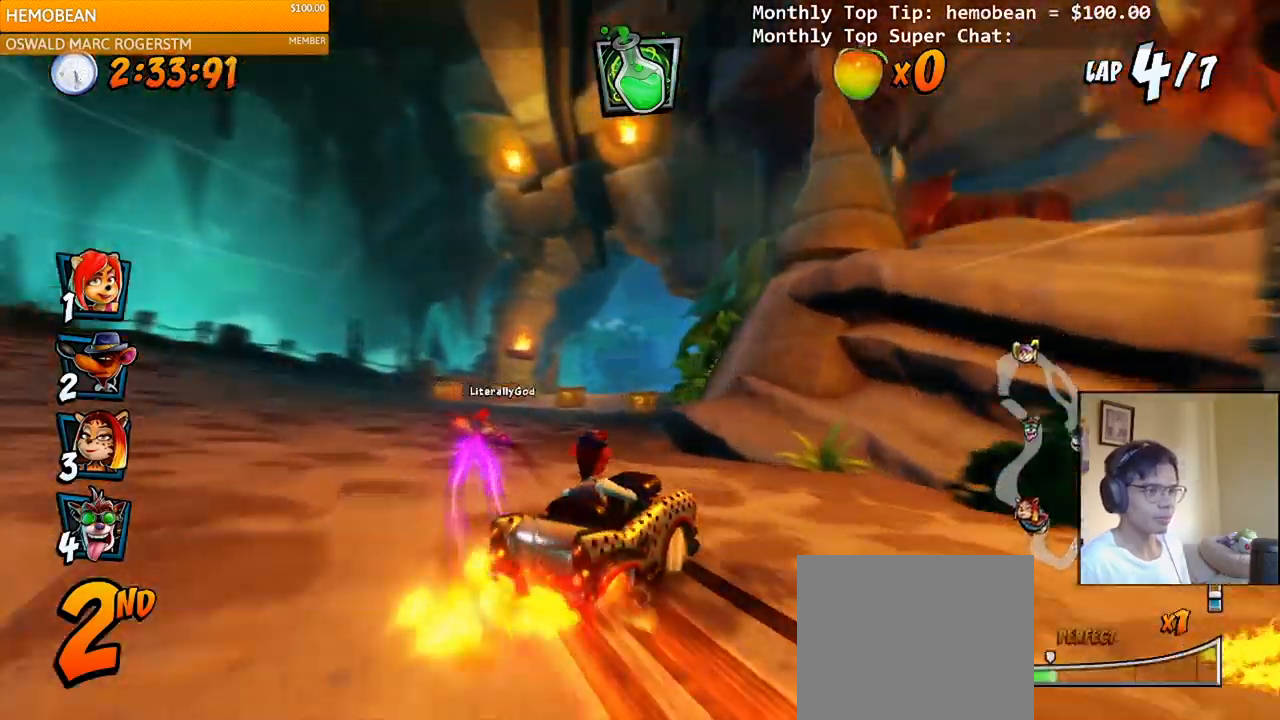
{"buttons": ["CROSS", "R2"], "right_stick": "center", "events": [[67, "DPAD_UP", "up"], [133, "DPAD_LEFT", "up"], [133, "DPAD_UP", "down"], [150, "DPAD_RIGHT", "down"], [150, "DPAD_UP", "up"], [300, "DPAD_UP", "down"], [333, "DPAD_LEFT", "down"], [333, "DPAD_RIGHT", "up"], [350, "DPAD_UP", "up"], [500, "DPAD_LEFT", "up"]]}
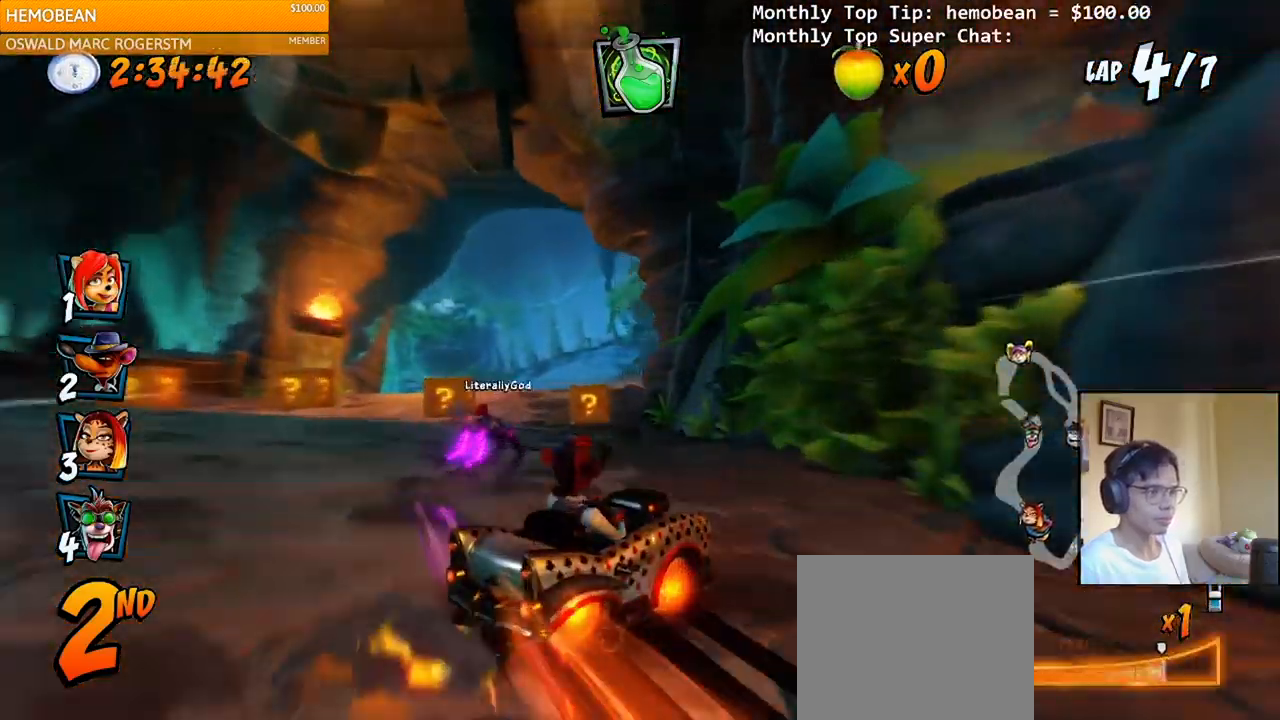
{"buttons": ["CROSS", "R2", "DPAD_LEFT"], "right_stick": "center", "events": [[17, "DPAD_DOWN", "down"], [17, "DPAD_RIGHT", "down"], [50, "DPAD_DOWN", "up"], [50, "L1", "down"], [117, "R2", "up"], [167, "R2", "down"], [217, "DPAD_RIGHT", "up"], [217, "L1", "up"], [417, "DPAD_LEFT", "down"]]}
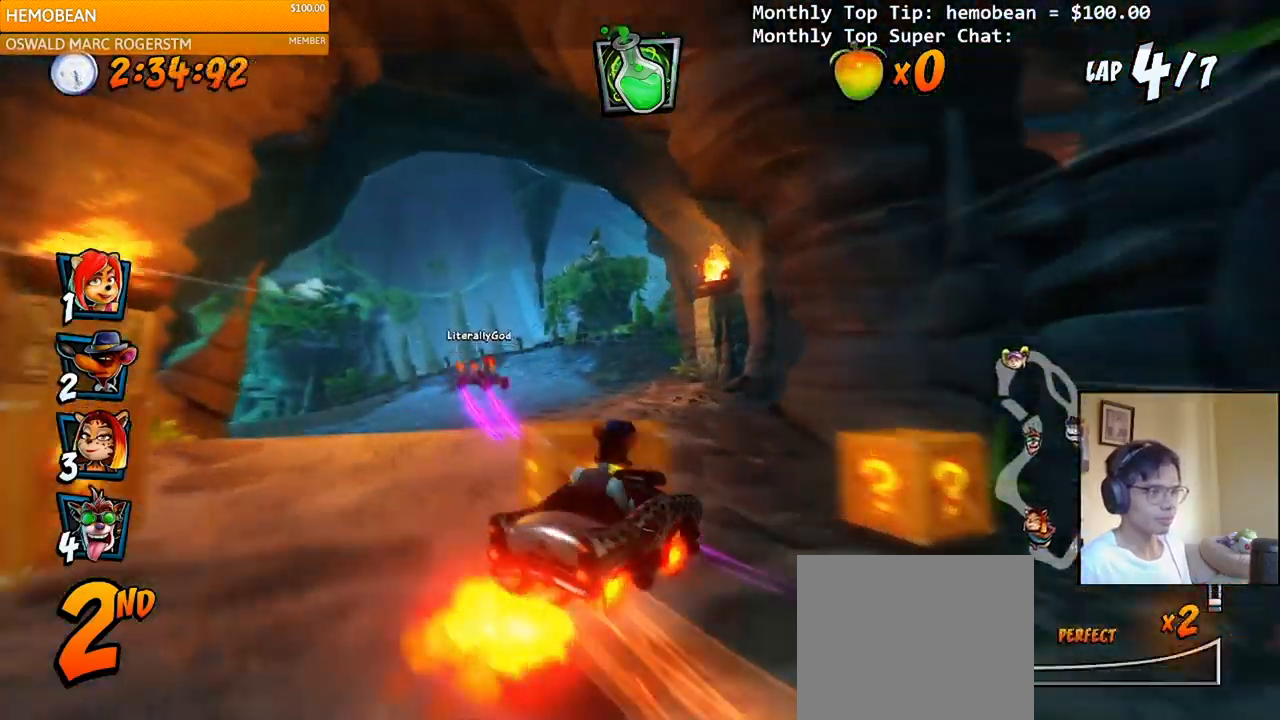
{"buttons": ["CROSS", "R2", "DPAD_RIGHT"], "right_stick": "center", "events": [[383, "DPAD_LEFT", "up"], [383, "DPAD_RIGHT", "down"]]}
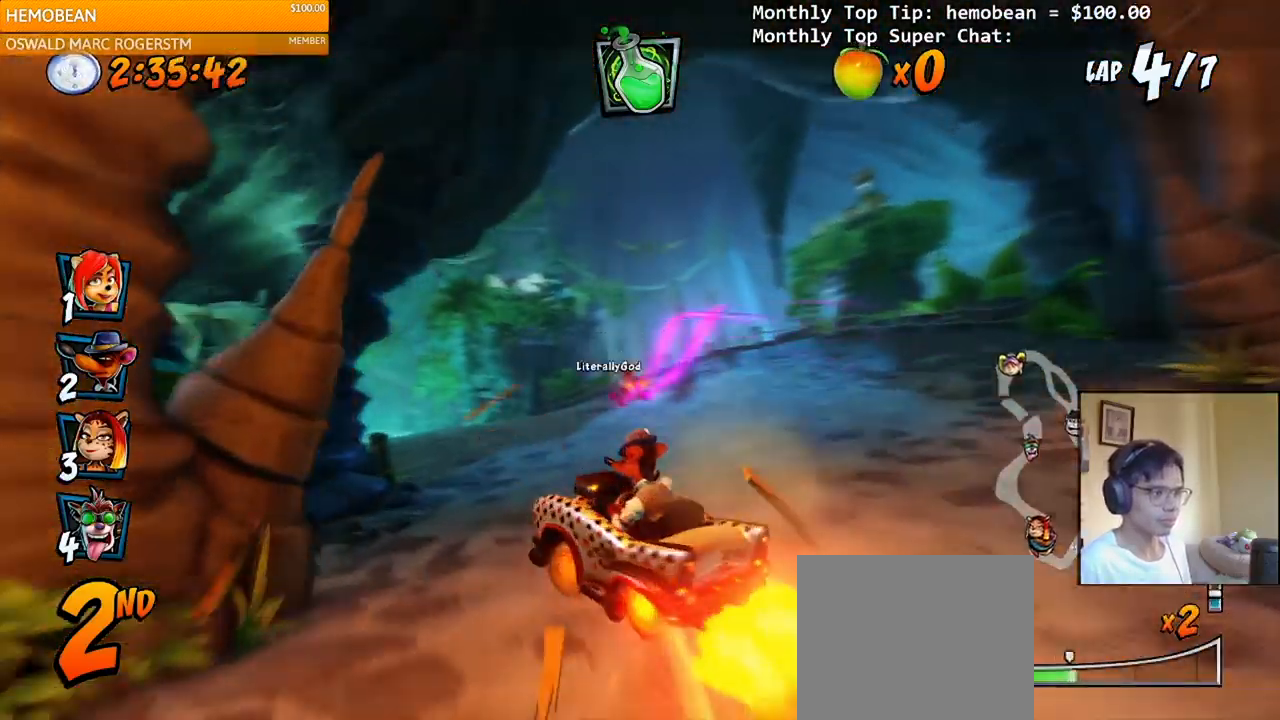
{"buttons": ["CROSS", "L1", "R2", "DPAD_UP", "DPAD_LEFT"], "right_stick": "center", "events": [[333, "DPAD_UP", "down"], [367, "DPAD_RIGHT", "up"], [383, "DPAD_LEFT", "down"], [433, "L1", "down"]]}
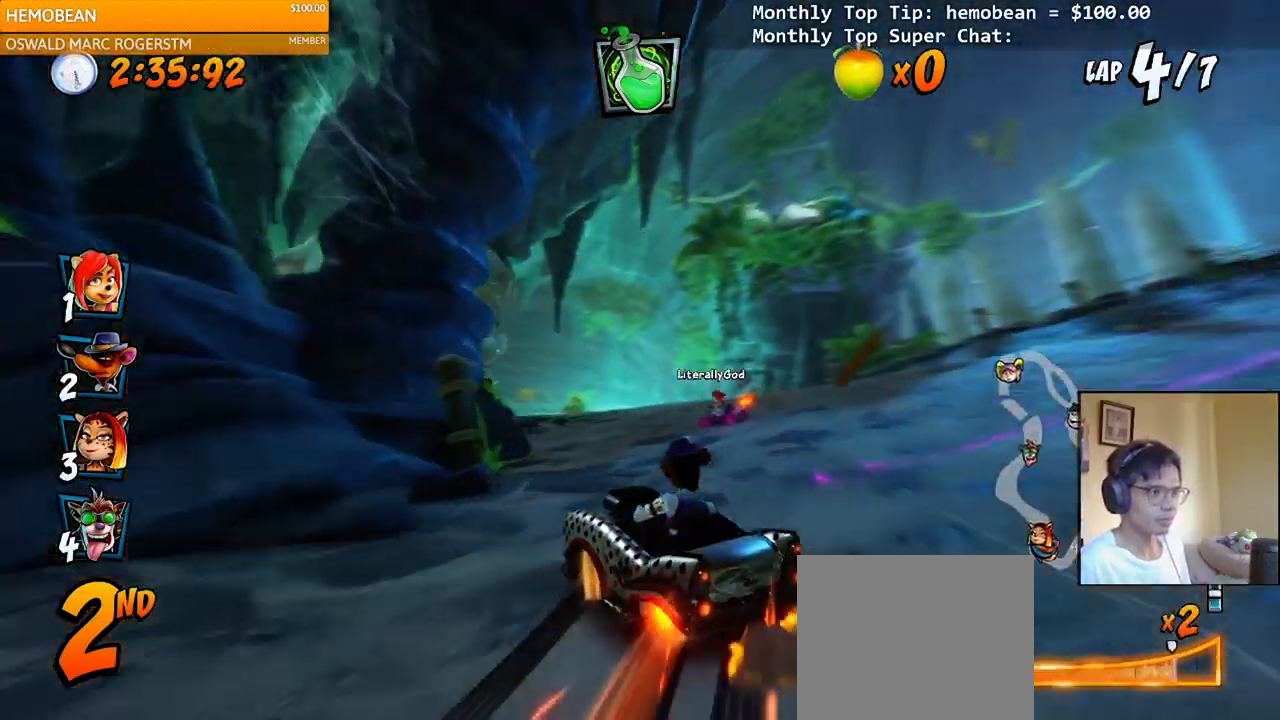
{"buttons": ["CROSS", "R2", "DPAD_UP", "DPAD_RIGHT"], "right_stick": "center", "events": [[183, "L1", "up"], [467, "DPAD_LEFT", "up"], [483, "DPAD_RIGHT", "down"]]}
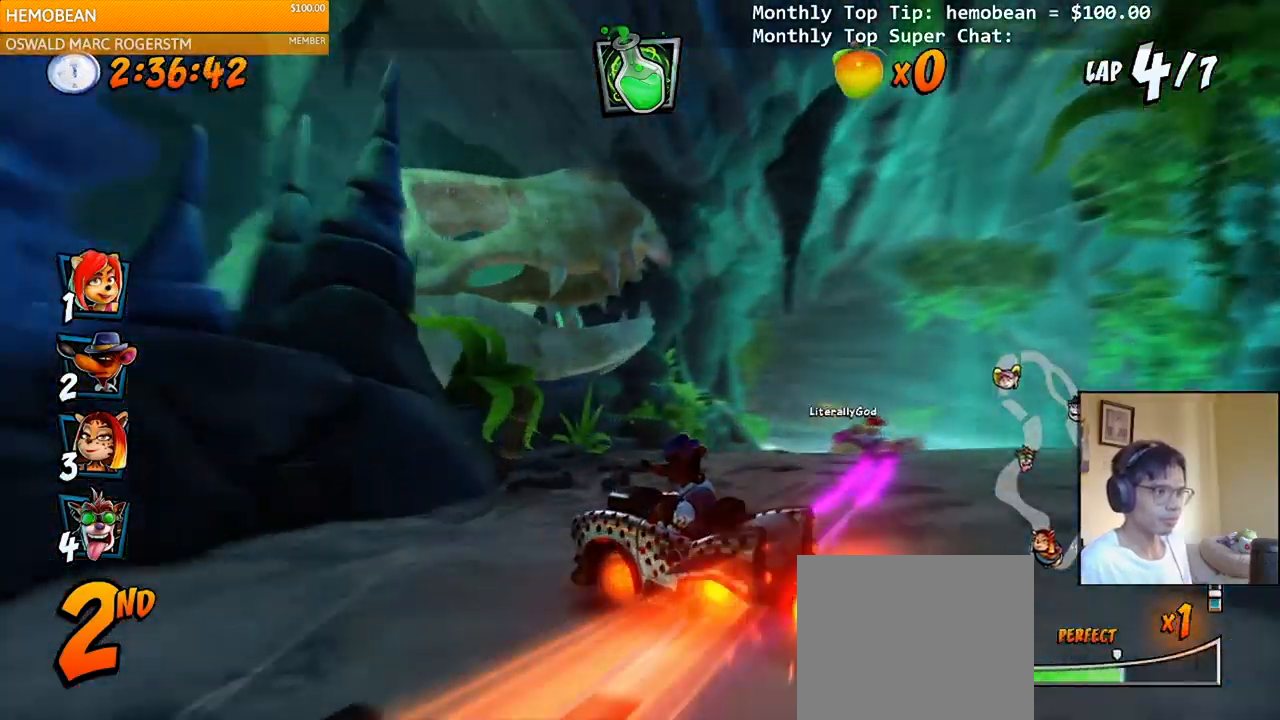
{"buttons": ["CROSS"], "right_stick": "center", "events": [[33, "DPAD_UP", "up"], [317, "L1", "down"], [333, "DPAD_UP", "down"], [467, "DPAD_RIGHT", "up"], [467, "DPAD_UP", "up"], [467, "R2", "up"], [500, "L1", "up"]]}
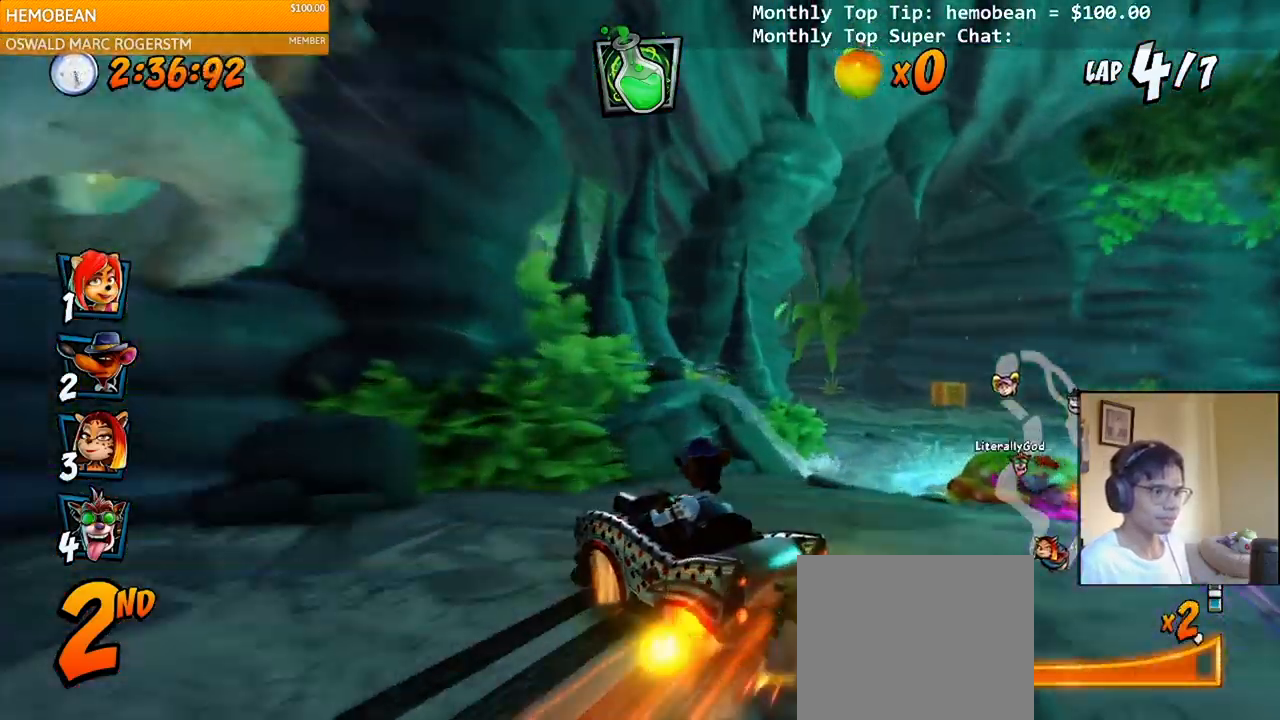
{"buttons": ["CROSS", "DPAD_DOWN", "DPAD_LEFT"], "right_stick": "center", "events": [[17, "R2", "down"], [183, "R2", "up"], [433, "DPAD_LEFT", "down"], [483, "DPAD_DOWN", "down"]]}
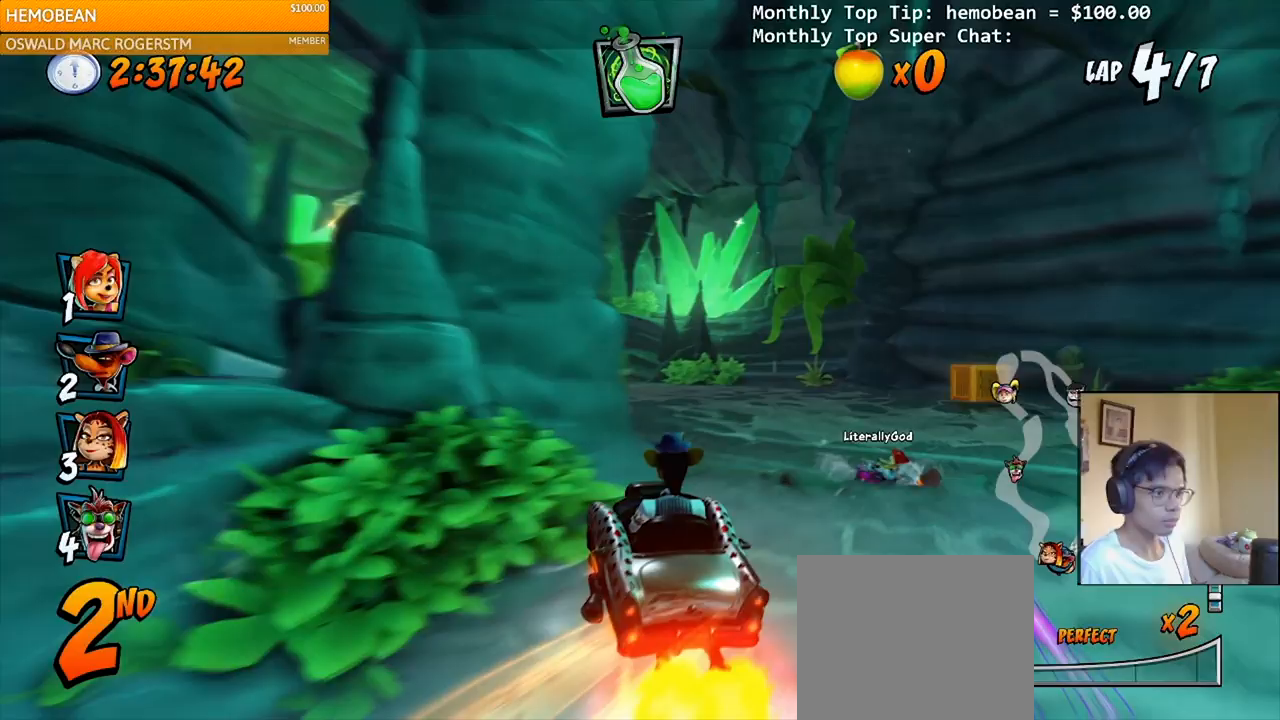
{"buttons": ["CROSS", "R2", "DPAD_LEFT"], "right_stick": "center", "events": [[100, "R2", "down"], [117, "CROSS", "up"], [117, "SQUARE", "down"], [250, "CROSS", "down"], [250, "DPAD_DOWN", "up"], [267, "SQUARE", "up"], [283, "DPAD_LEFT", "up"], [467, "DPAD_LEFT", "down"]]}
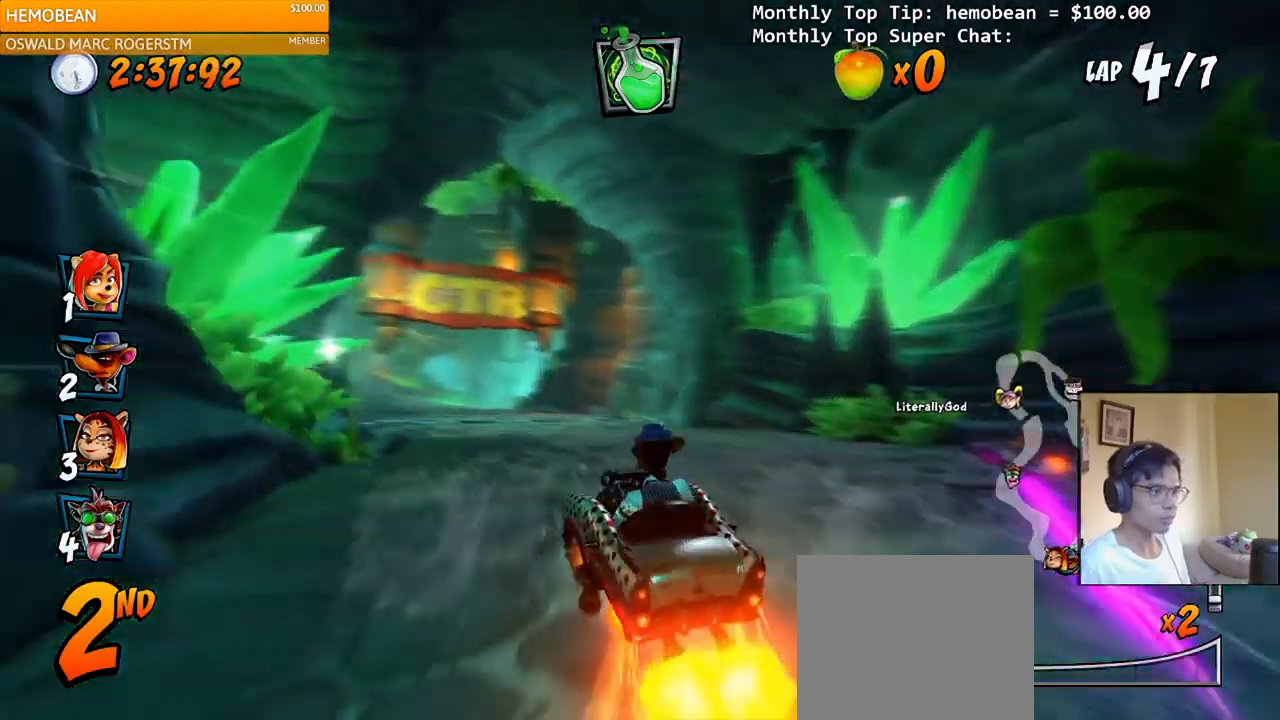
{"buttons": ["CROSS", "R2", "DPAD_RIGHT"], "right_stick": "center", "events": [[217, "DPAD_UP", "down"], [233, "DPAD_LEFT", "up"], [233, "DPAD_RIGHT", "down"], [233, "DPAD_UP", "up"]]}
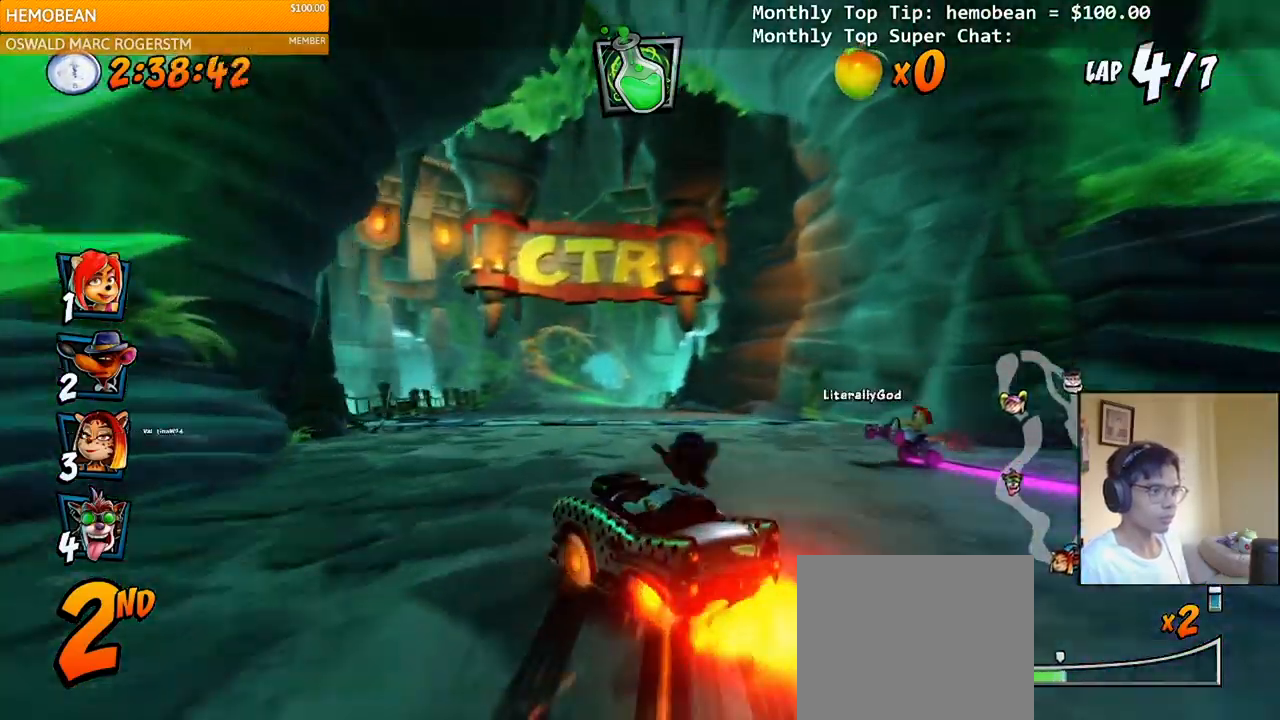
{"buttons": ["CROSS", "L1", "R2", "DPAD_UP", "DPAD_RIGHT"], "right_stick": "center", "events": [[483, "DPAD_UP", "down"], [483, "L1", "down"]]}
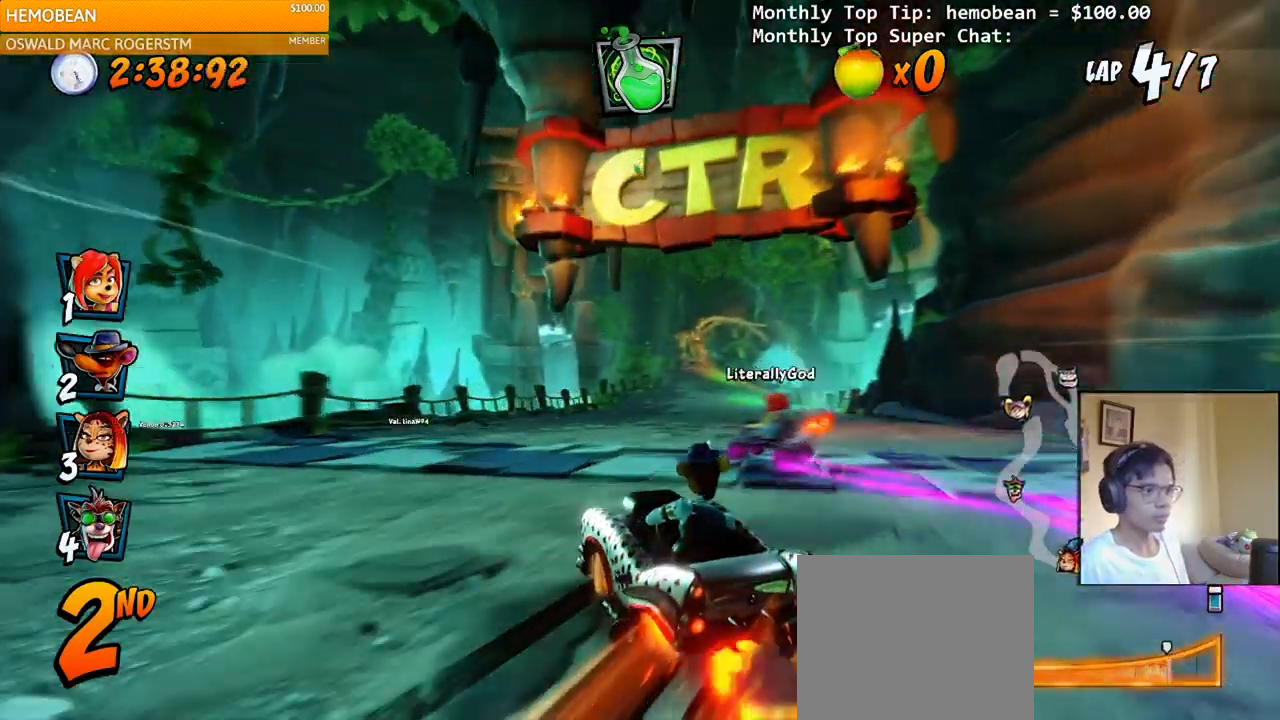
{"buttons": ["CROSS", "R2", "DPAD_UP", "DPAD_RIGHT"], "right_stick": "center", "events": [[183, "L1", "up"]]}
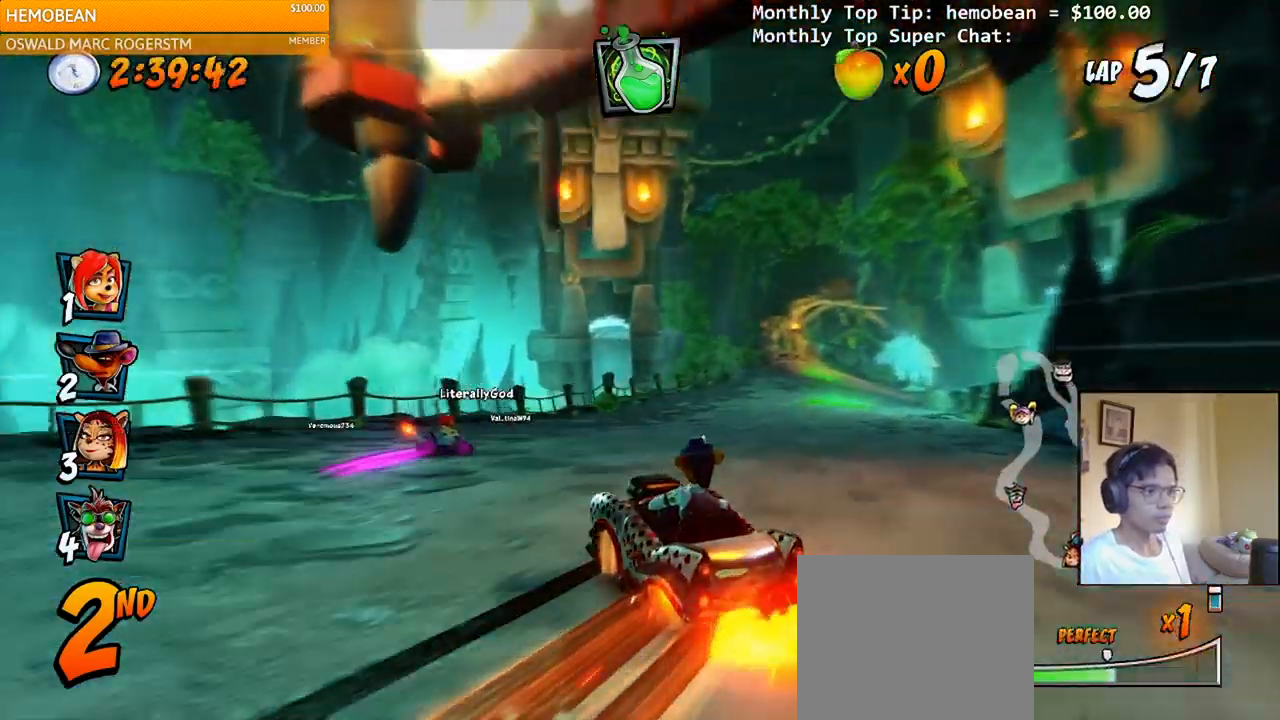
{"buttons": ["CROSS", "L1", "R2", "DPAD_UP", "DPAD_LEFT"], "right_stick": "center", "events": [[433, "DPAD_LEFT", "down"], [433, "DPAD_RIGHT", "up"], [433, "L1", "down"]]}
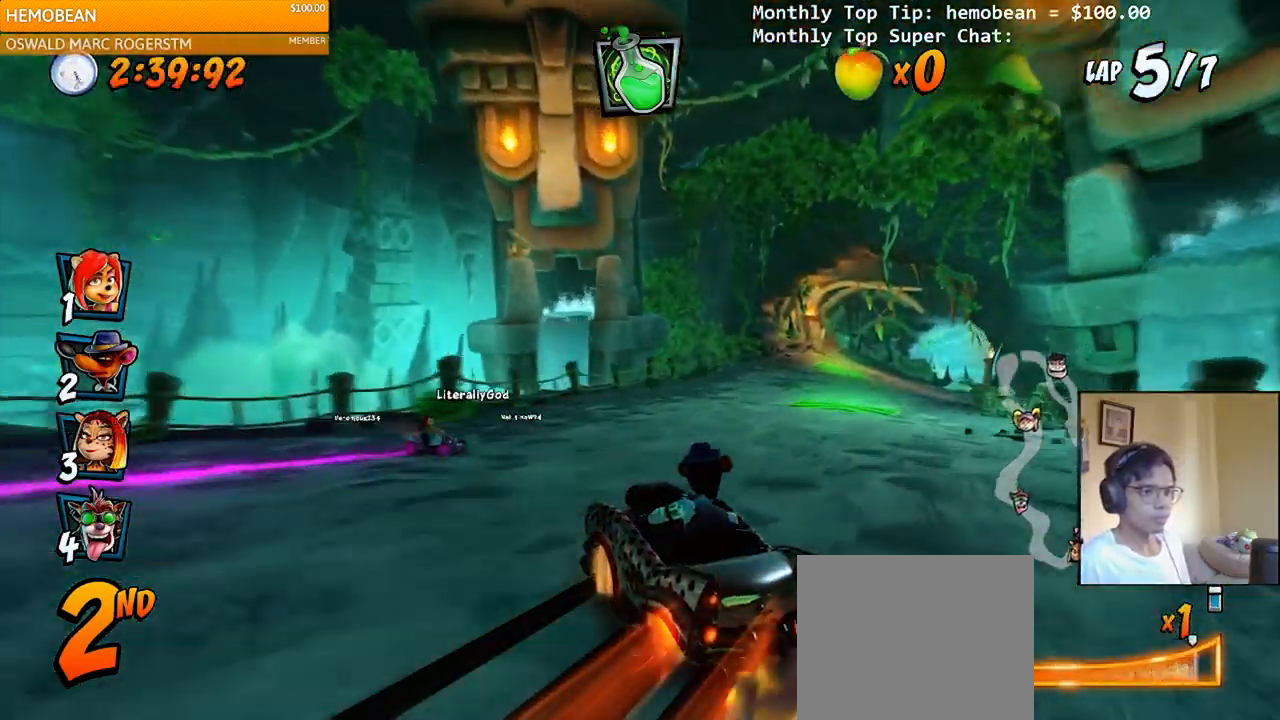
{"buttons": ["CROSS", "R2", "DPAD_UP", "DPAD_RIGHT"], "right_stick": "center", "events": [[17, "R2", "up"], [50, "DPAD_LEFT", "up"], [50, "DPAD_UP", "up"], [67, "L1", "up"], [67, "R2", "down"], [300, "DPAD_RIGHT", "down"], [350, "DPAD_UP", "down"]]}
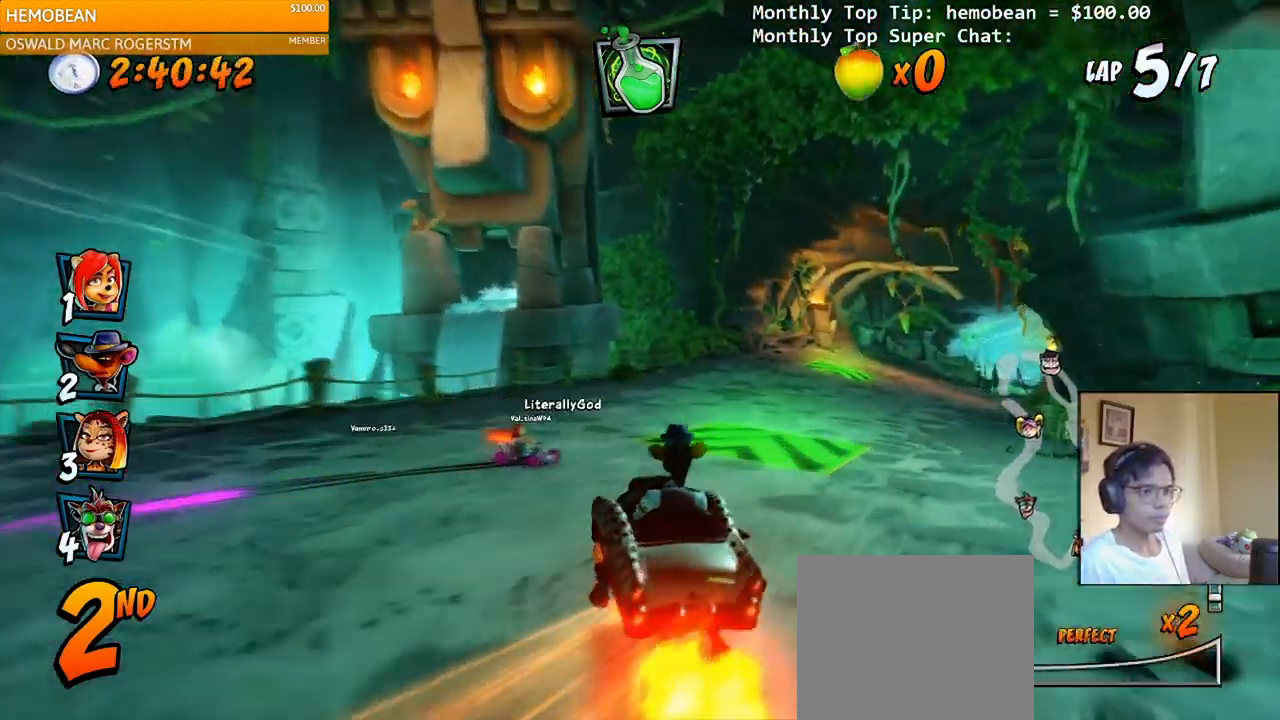
{"buttons": ["CROSS", "R2", "DPAD_LEFT"], "right_stick": "center", "events": [[67, "DPAD_UP", "up"], [233, "DPAD_UP", "down"], [283, "DPAD_LEFT", "down"], [283, "DPAD_RIGHT", "up"], [300, "DPAD_UP", "up"]]}
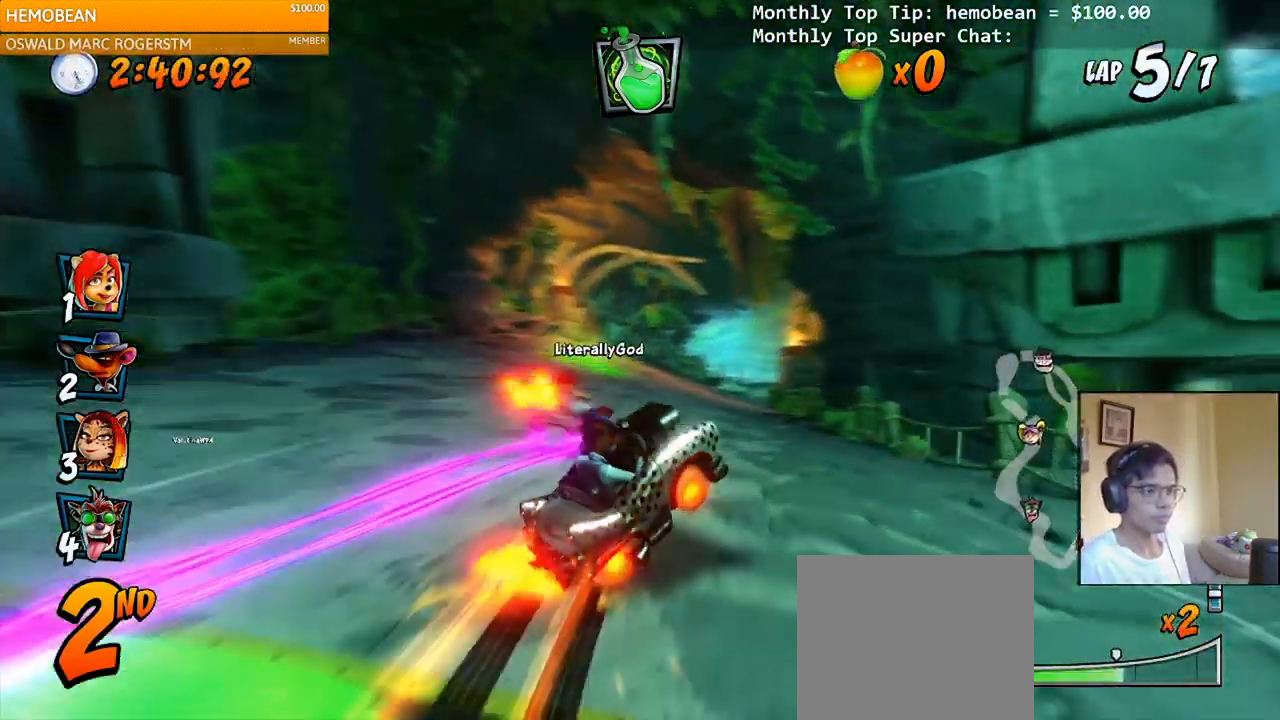
{"buttons": ["CROSS", "L1", "R2", "DPAD_UP", "DPAD_LEFT"], "right_stick": "center", "events": [[383, "L1", "down"], [400, "DPAD_UP", "down"]]}
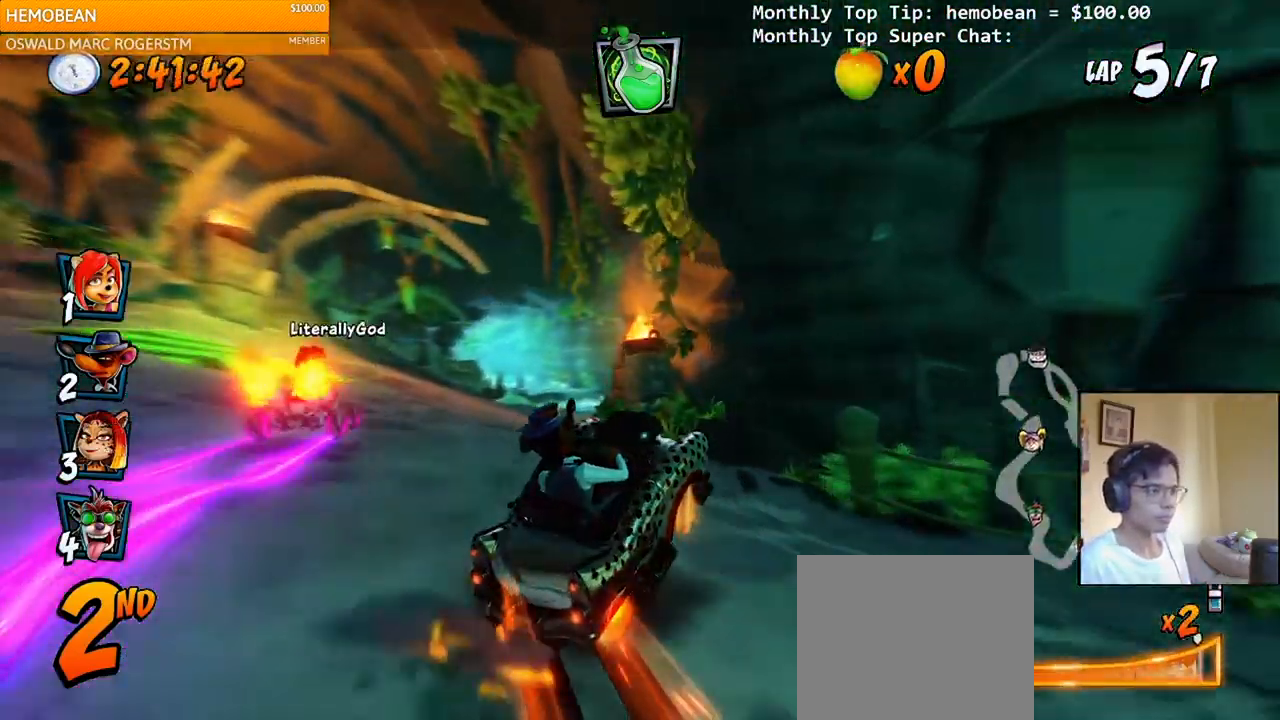
{"buttons": ["CROSS", "R2", "DPAD_LEFT"], "right_stick": "center", "events": [[67, "L1", "up"], [200, "DPAD_UP", "up"]]}
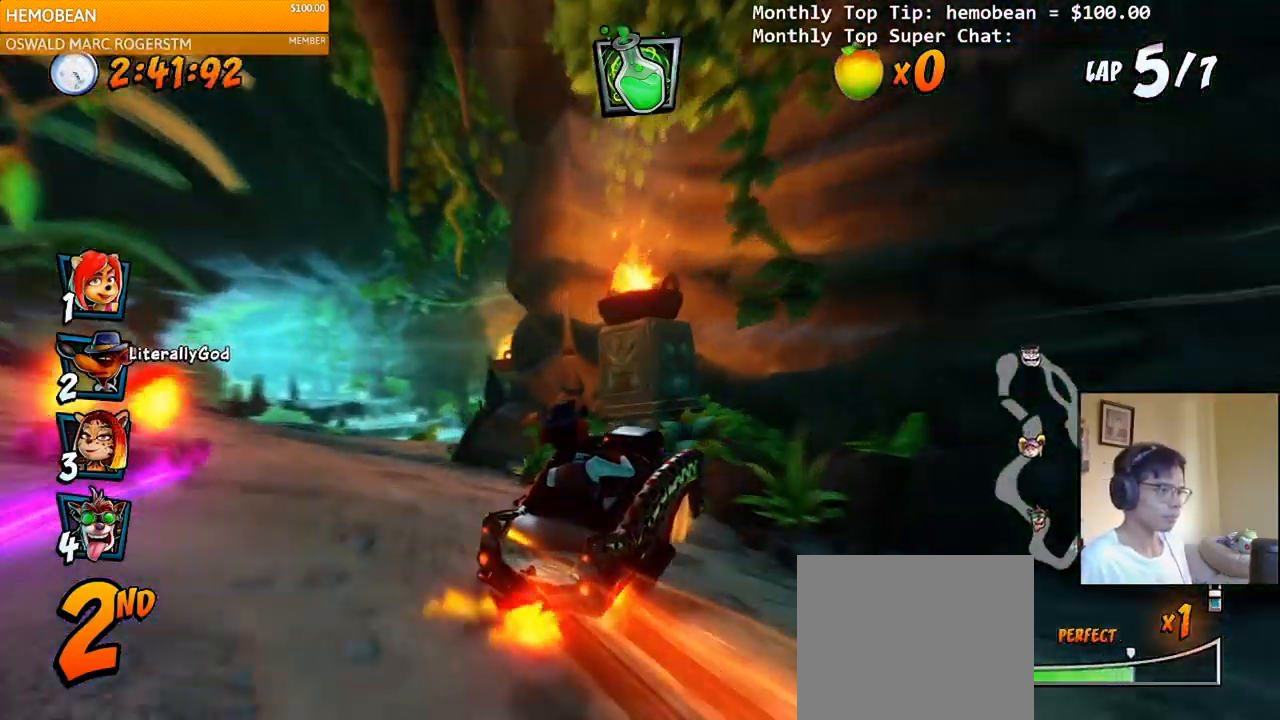
{"buttons": ["CROSS"], "right_stick": "center", "events": [[250, "DPAD_UP", "down"], [250, "L1", "down"], [300, "R2", "up"], [350, "R2", "down"], [417, "DPAD_UP", "up"], [417, "L1", "up"], [433, "DPAD_LEFT", "up"], [483, "R2", "up"]]}